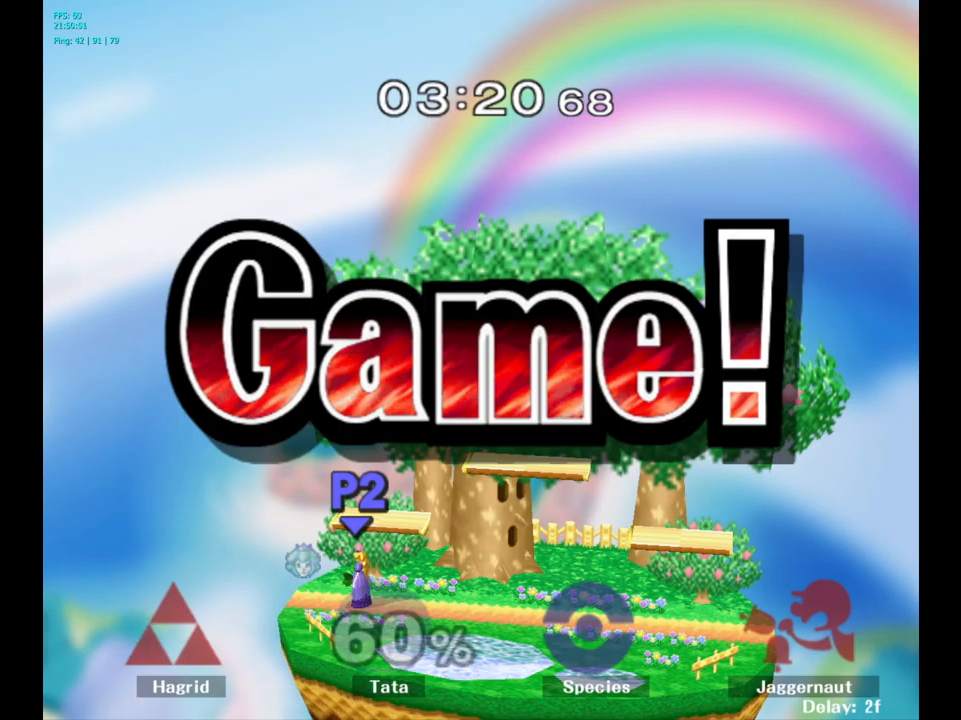
Gameplay with a controller (Nintendo layout); each line is a JSON object with the inputs held at the frame after it. "events" lists button and stick changes between this image and that frame as [ms after this image, input, new state], when the widget could be followed in between. Not read: L3 R3.
{"buttons": [], "left_stick": "center", "right_stick": "center", "events": [[316, "START", "down"], [483, "START", "up"]]}
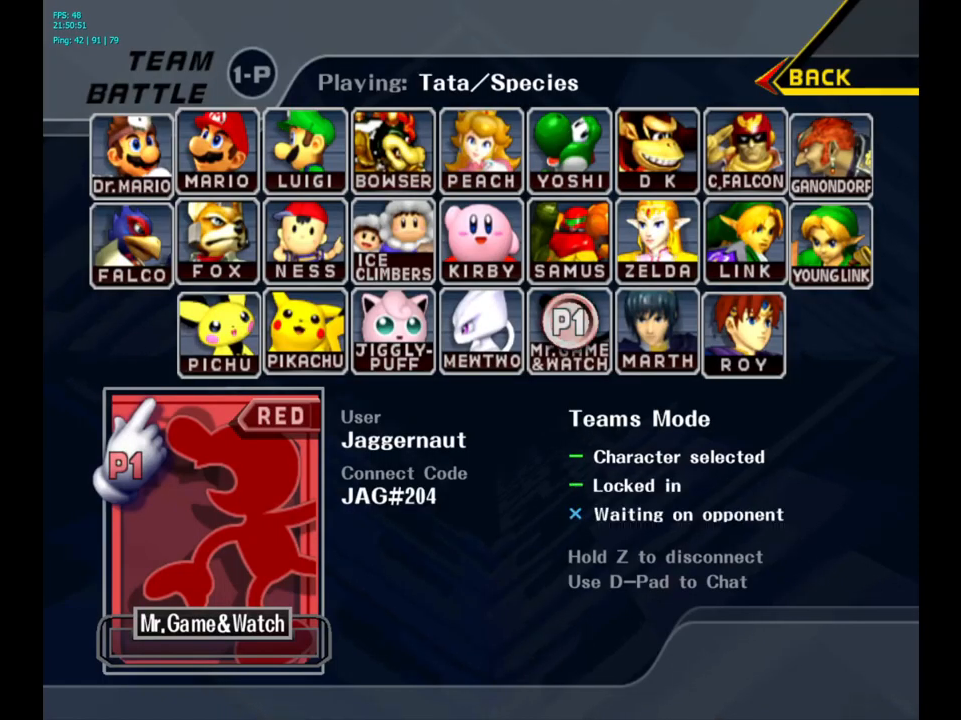
{"buttons": [], "left_stick": "center", "right_stick": "center", "events": []}
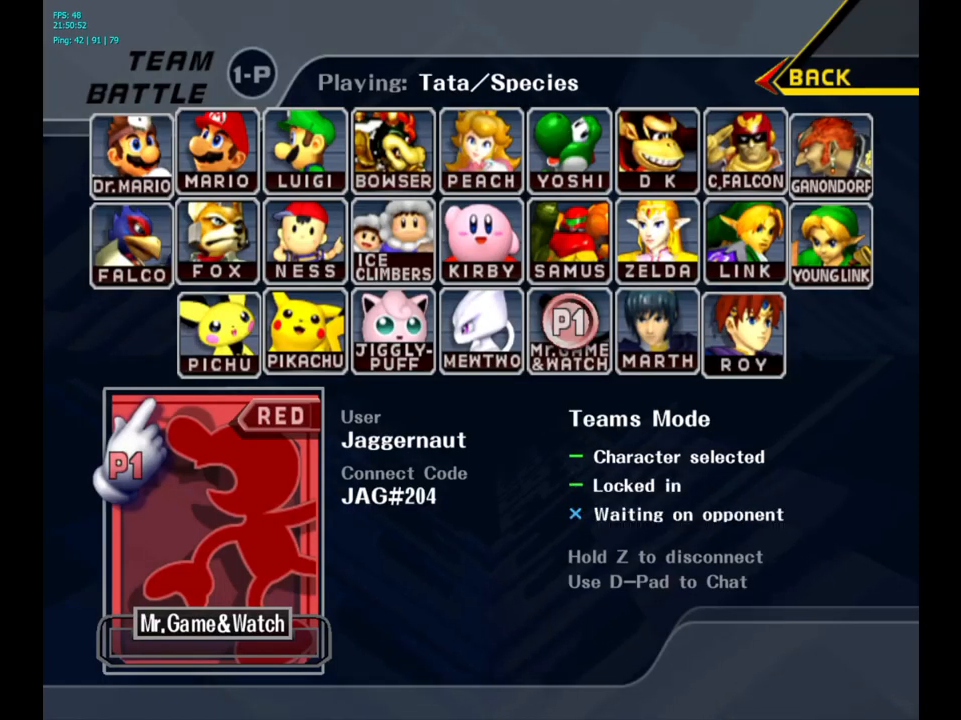
{"buttons": [], "left_stick": "center", "right_stick": "center", "events": []}
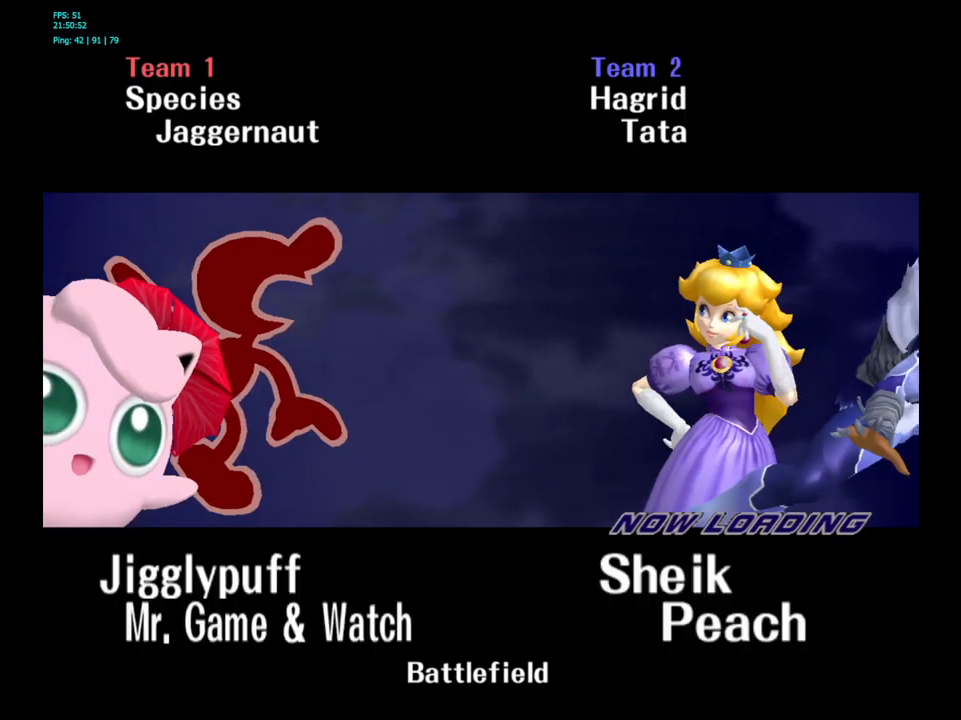
{"buttons": [], "left_stick": "center", "right_stick": "center", "events": []}
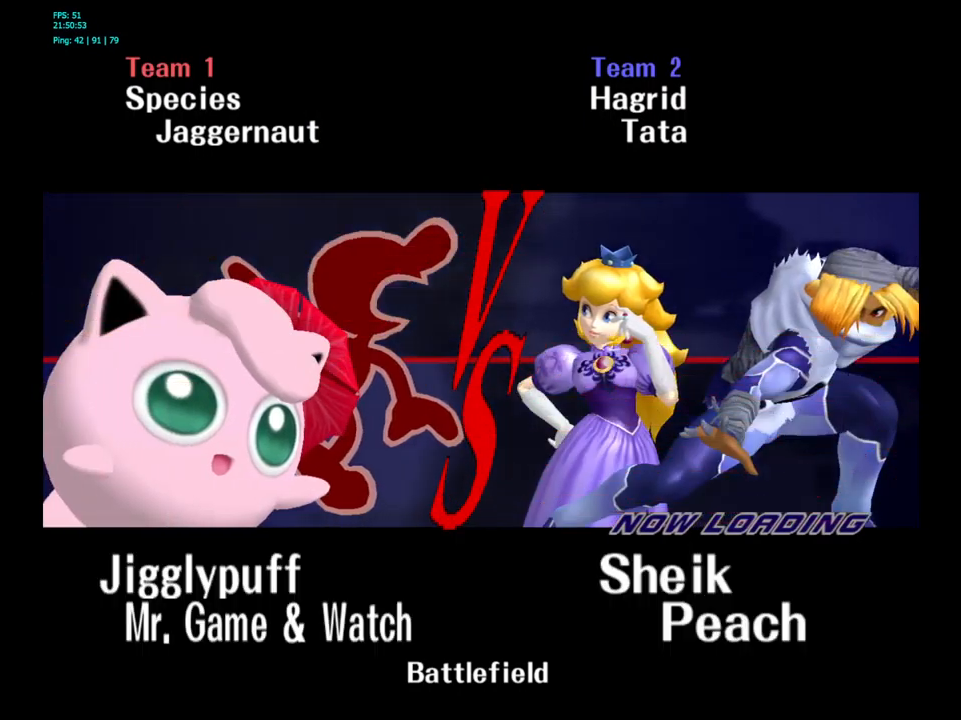
{"buttons": [], "left_stick": "center", "right_stick": "center", "events": []}
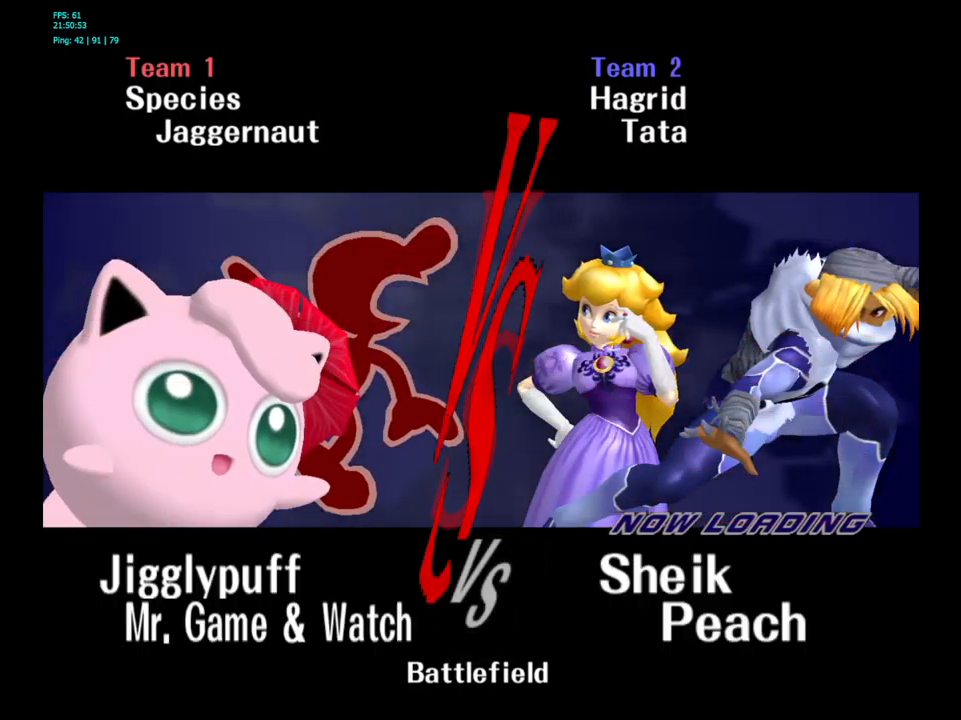
{"buttons": [], "left_stick": "center", "right_stick": "center", "events": []}
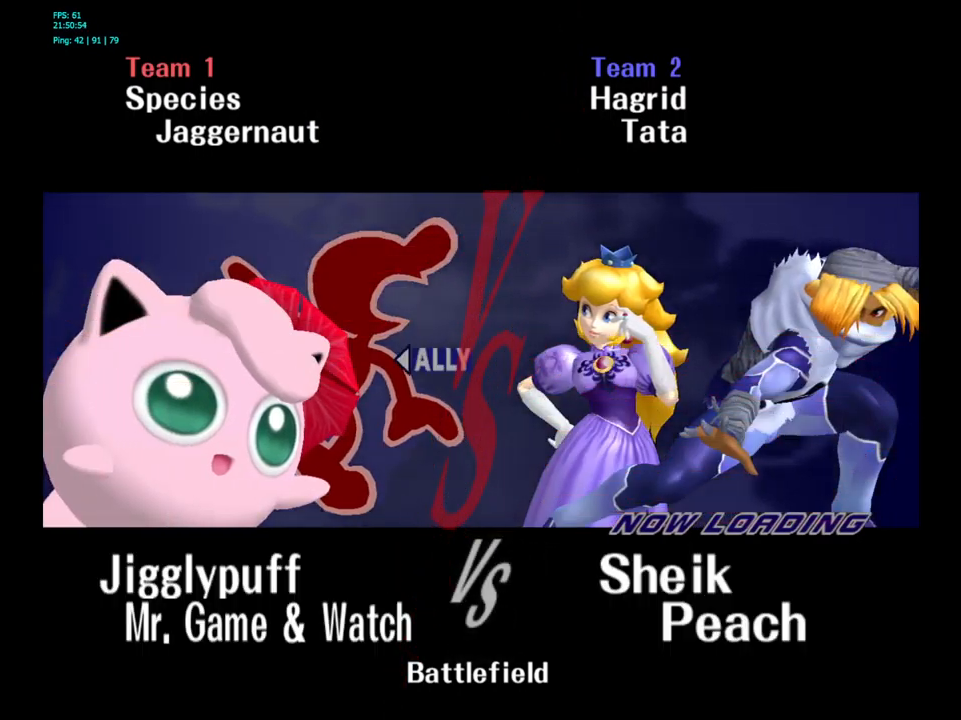
{"buttons": [], "left_stick": "center", "right_stick": "center", "events": []}
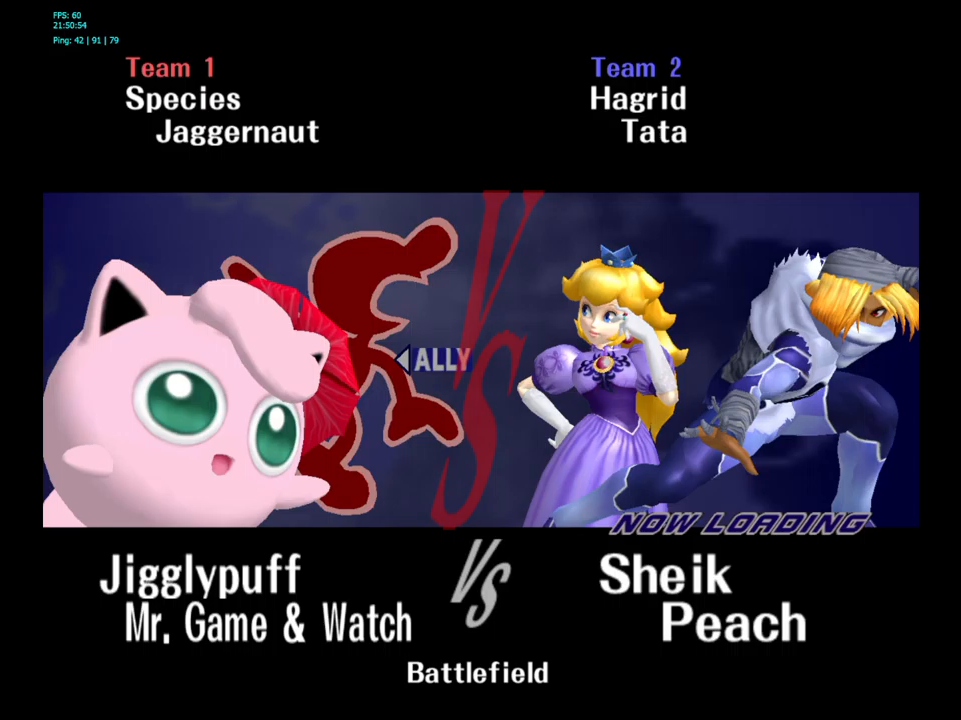
{"buttons": ["L1", "R1"], "left_stick": "up", "right_stick": "center", "events": [[450, "R1", "down"], [483, "L1", "down"], [483, "left_stick", "up"]]}
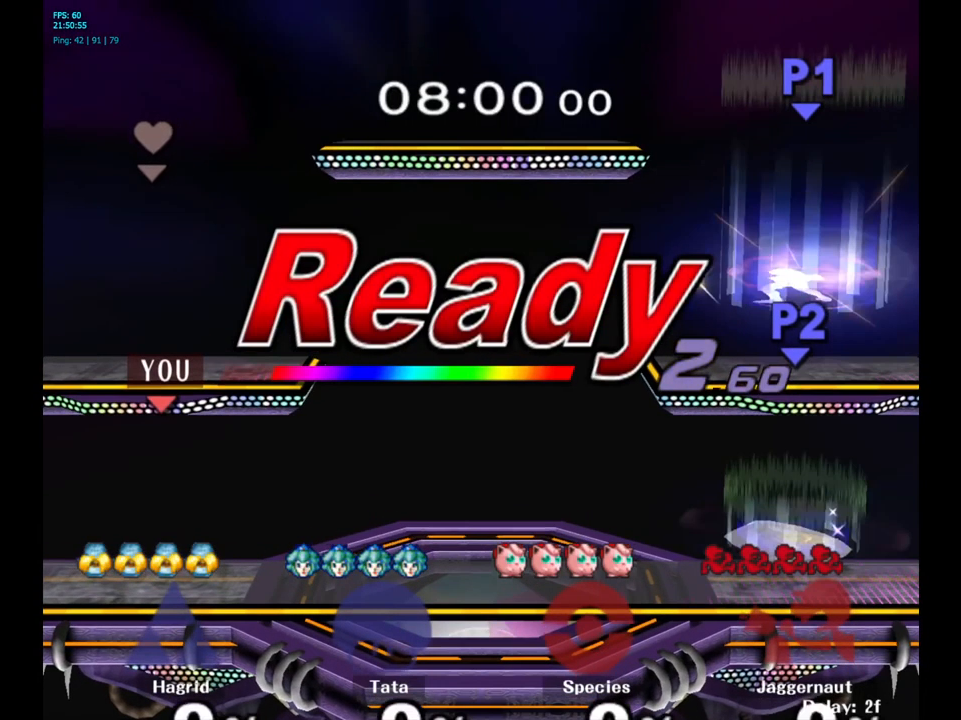
{"buttons": [], "left_stick": "right", "right_stick": "center", "events": [[33, "left_stick", "center"], [183, "R1", "up"], [200, "L1", "up"], [433, "left_stick", "right"]]}
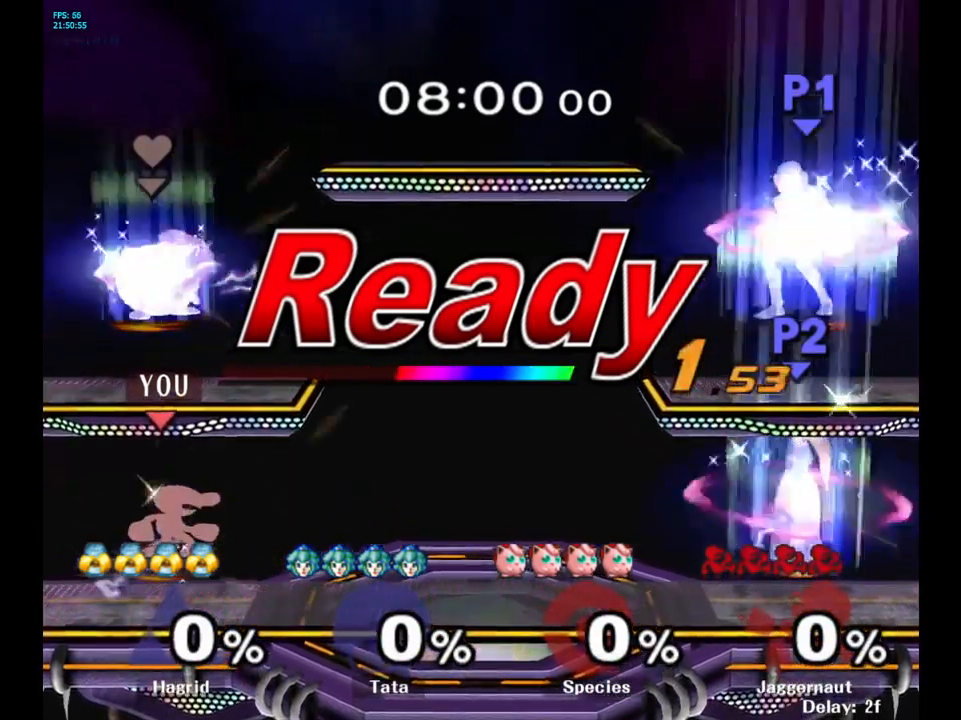
{"buttons": [], "left_stick": "right", "right_stick": "center", "events": []}
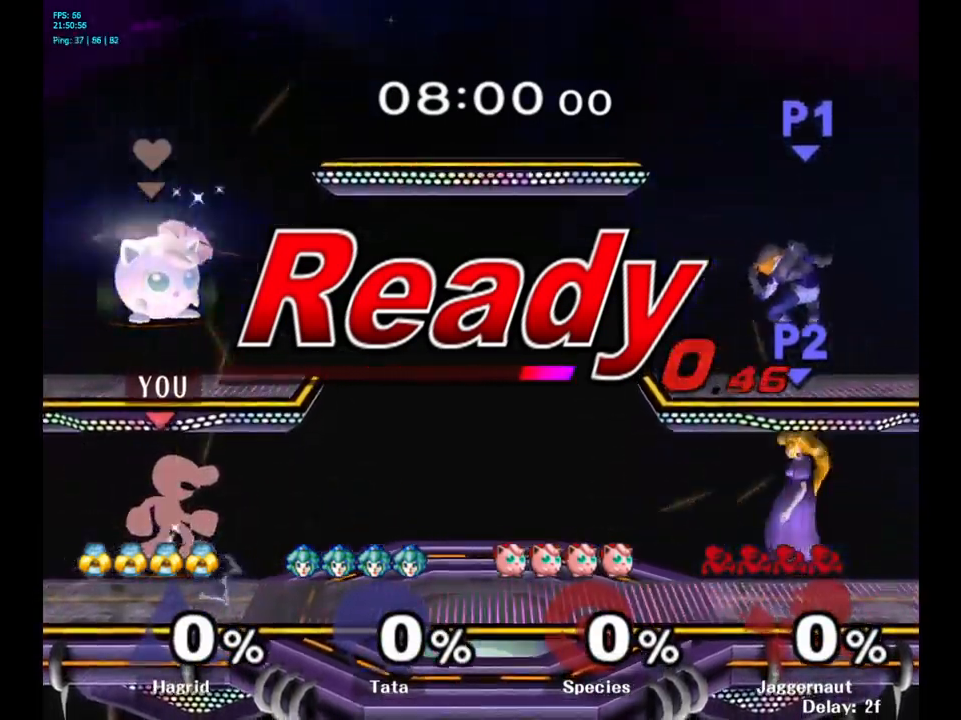
{"buttons": [], "left_stick": "right", "right_stick": "center", "events": []}
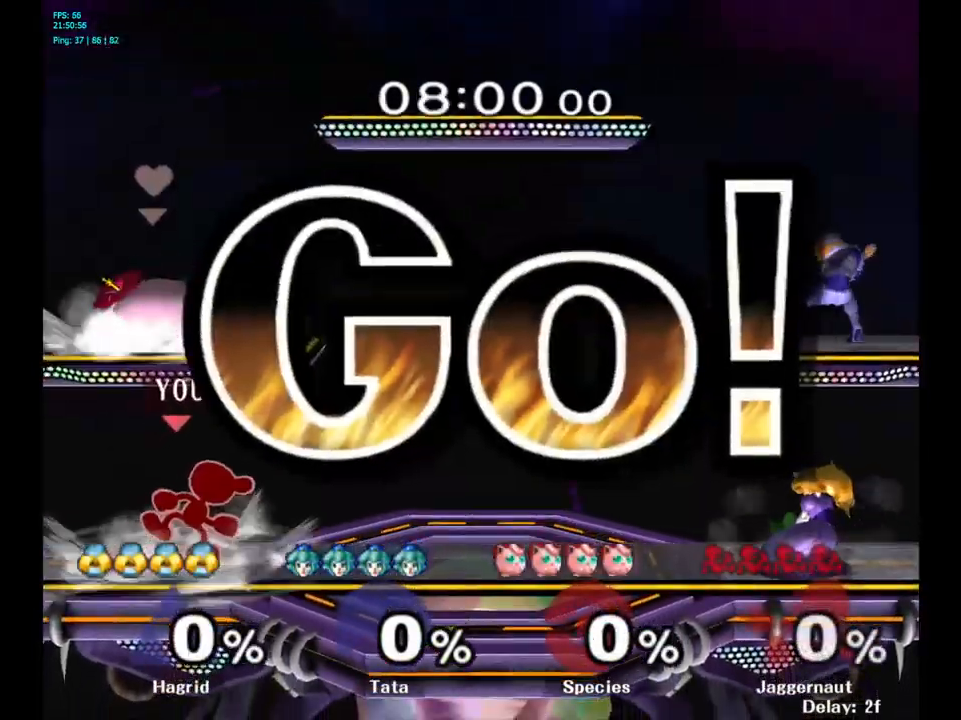
{"buttons": ["B"], "left_stick": "center", "right_stick": "center", "events": [[133, "B", "down"], [150, "left_stick", "center"], [250, "B", "up"], [317, "B", "down"], [417, "B", "up"], [483, "B", "down"]]}
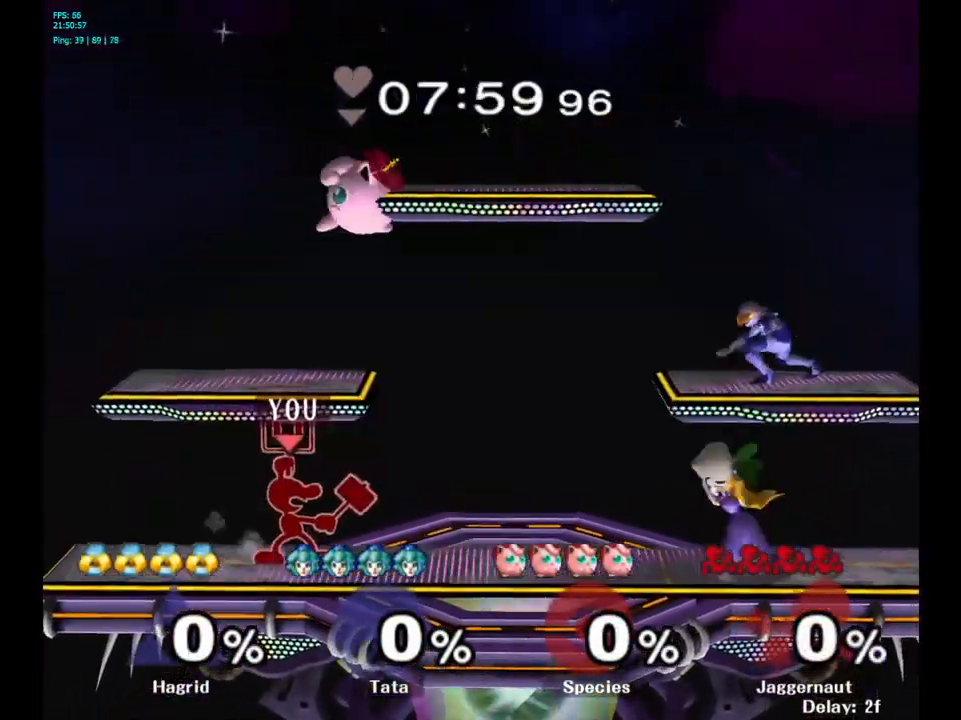
{"buttons": ["Y"], "left_stick": "down-left", "right_stick": "center", "events": [[67, "B", "up"], [483, "Y", "down"], [483, "left_stick", "down-left"]]}
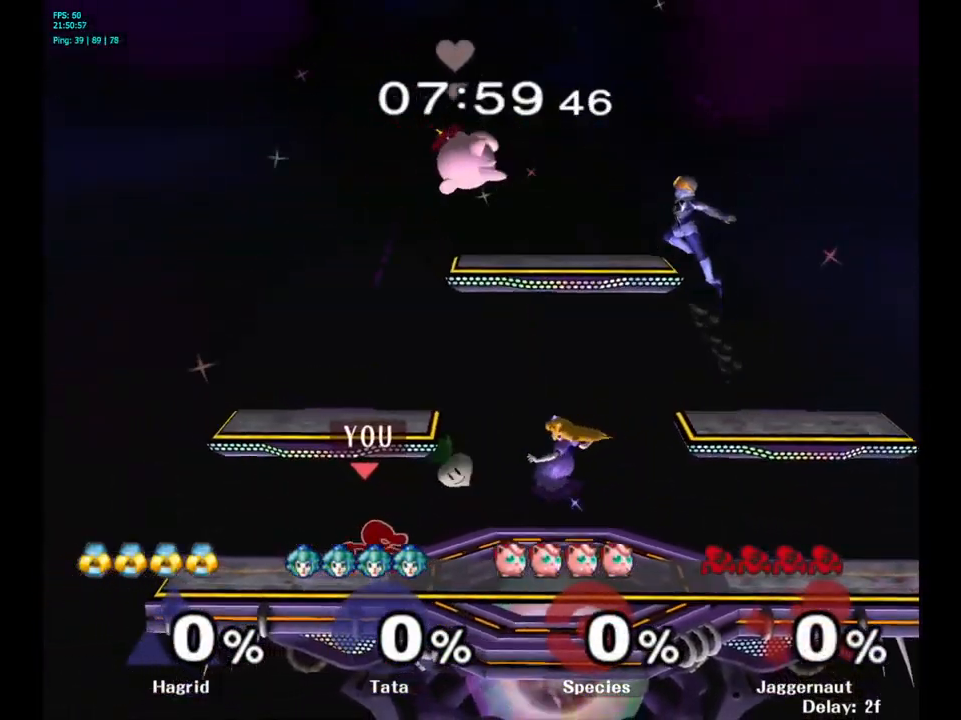
{"buttons": [], "left_stick": "center", "right_stick": "center", "events": [[33, "R1", "down"], [133, "Y", "up"], [183, "R1", "up"], [183, "left_stick", "center"], [367, "A", "down"], [467, "A", "up"]]}
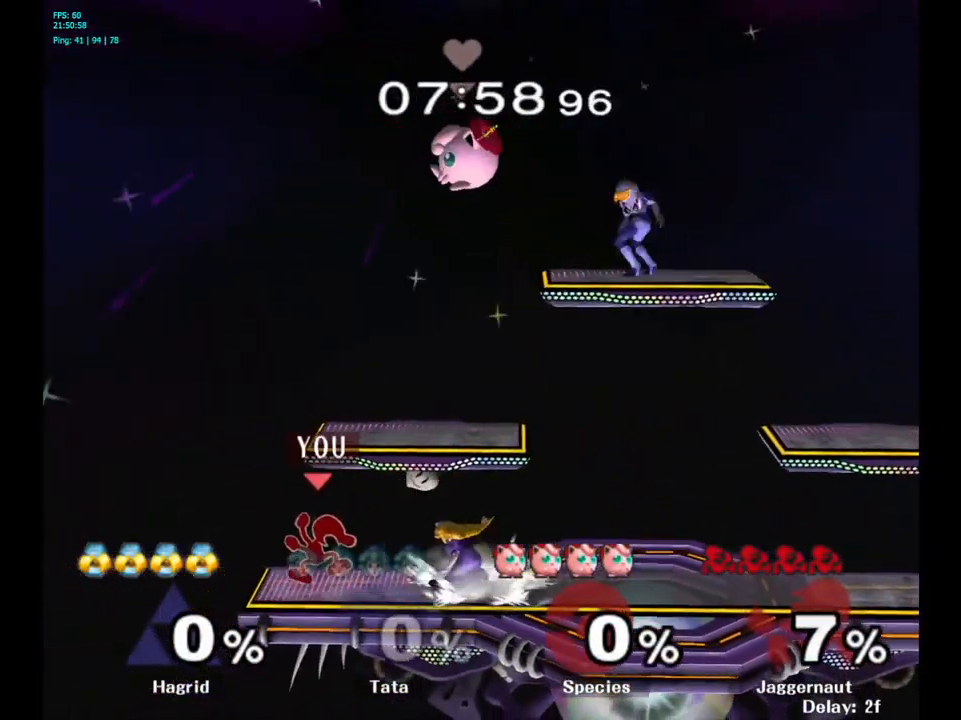
{"buttons": [], "left_stick": "center", "right_stick": "center", "events": [[233, "A", "down"], [333, "A", "up"]]}
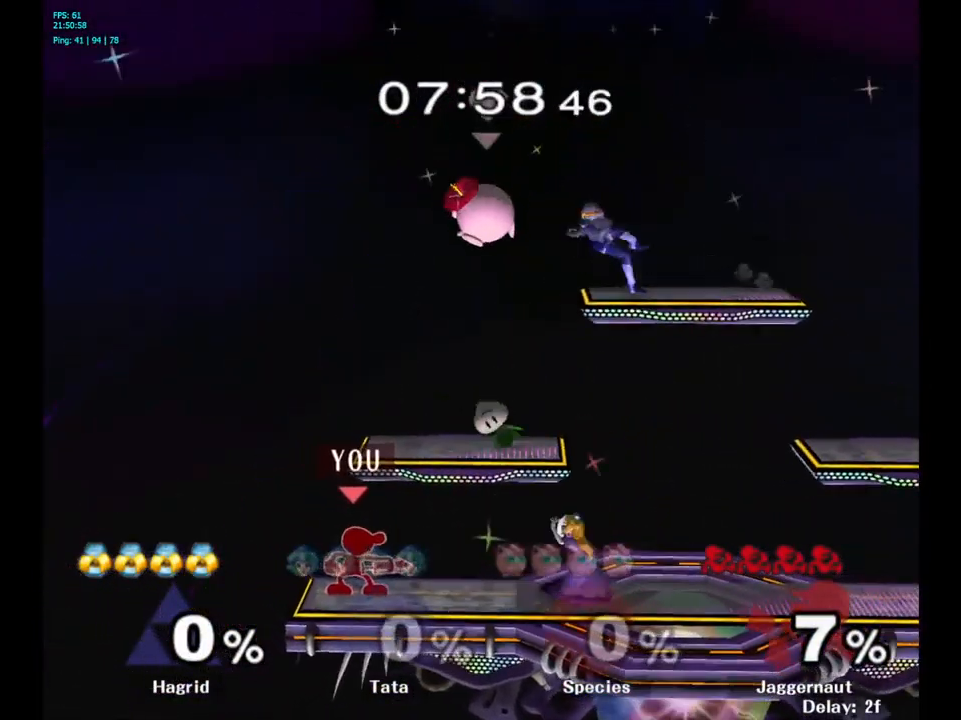
{"buttons": [], "left_stick": "right", "right_stick": "center", "events": [[100, "Y", "down"], [100, "left_stick", "right"], [133, "Y", "up"], [200, "A", "down"], [317, "A", "up"]]}
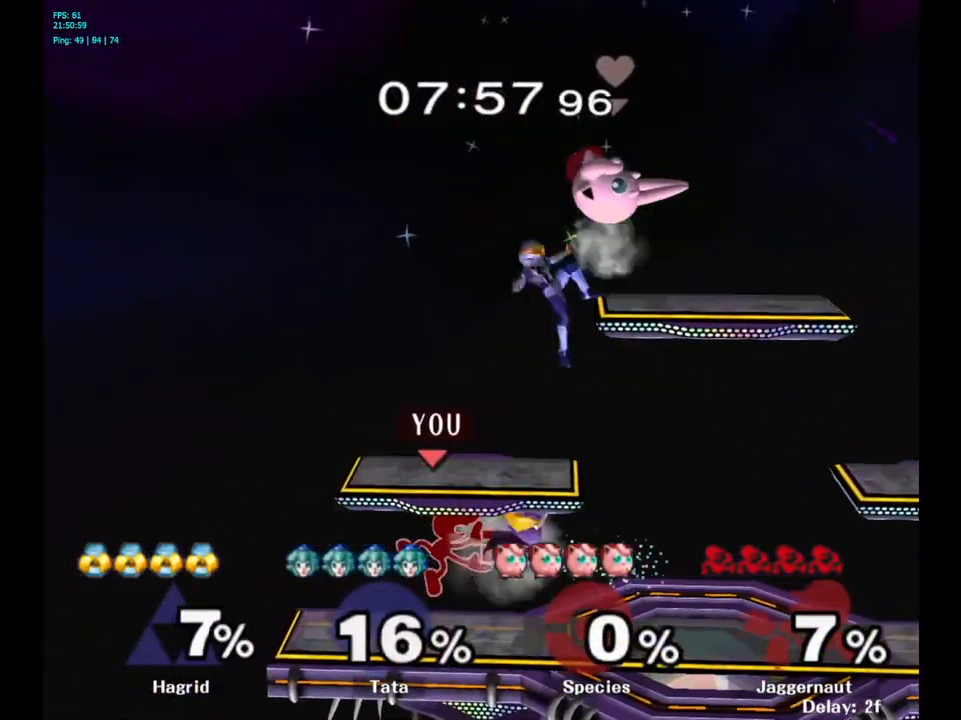
{"buttons": [], "left_stick": "down", "right_stick": "center", "events": [[100, "left_stick", "down"], [167, "R1", "down"], [317, "R1", "up"], [434, "A", "down"], [500, "A", "up"]]}
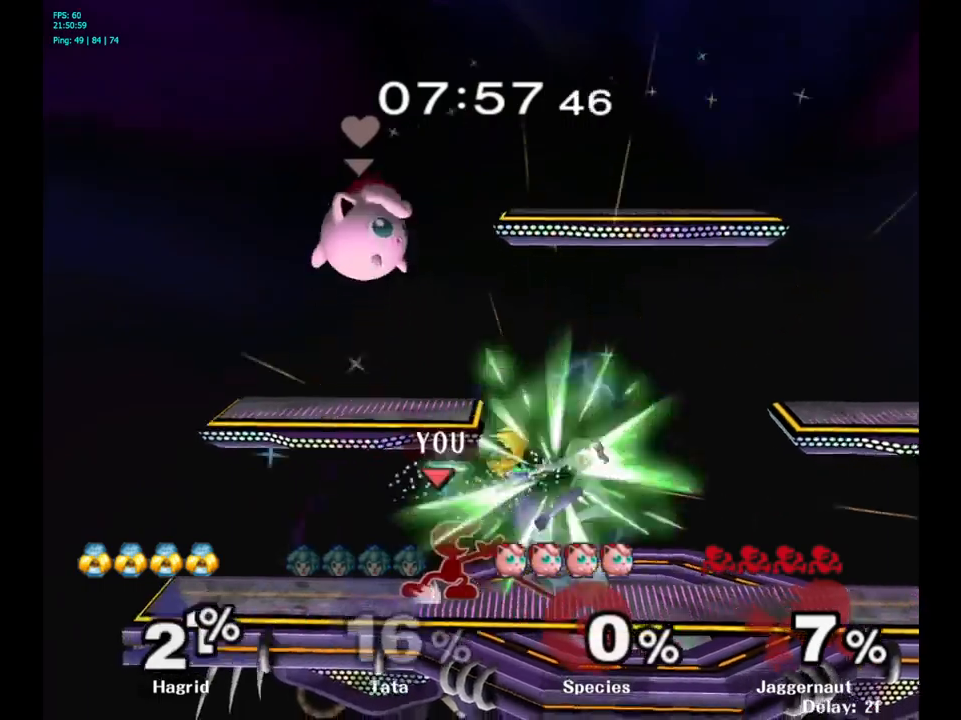
{"buttons": [], "left_stick": "center", "right_stick": "center", "events": [[50, "A", "down"], [184, "A", "up"], [284, "left_stick", "center"]]}
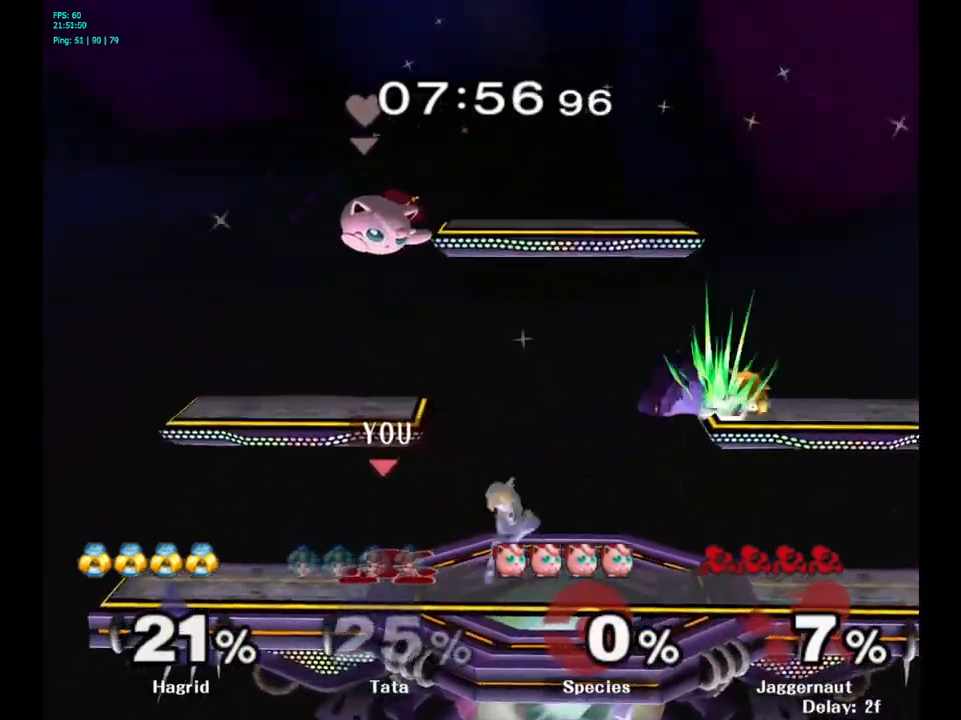
{"buttons": ["A"], "left_stick": "center", "right_stick": "center", "events": [[417, "A", "down"]]}
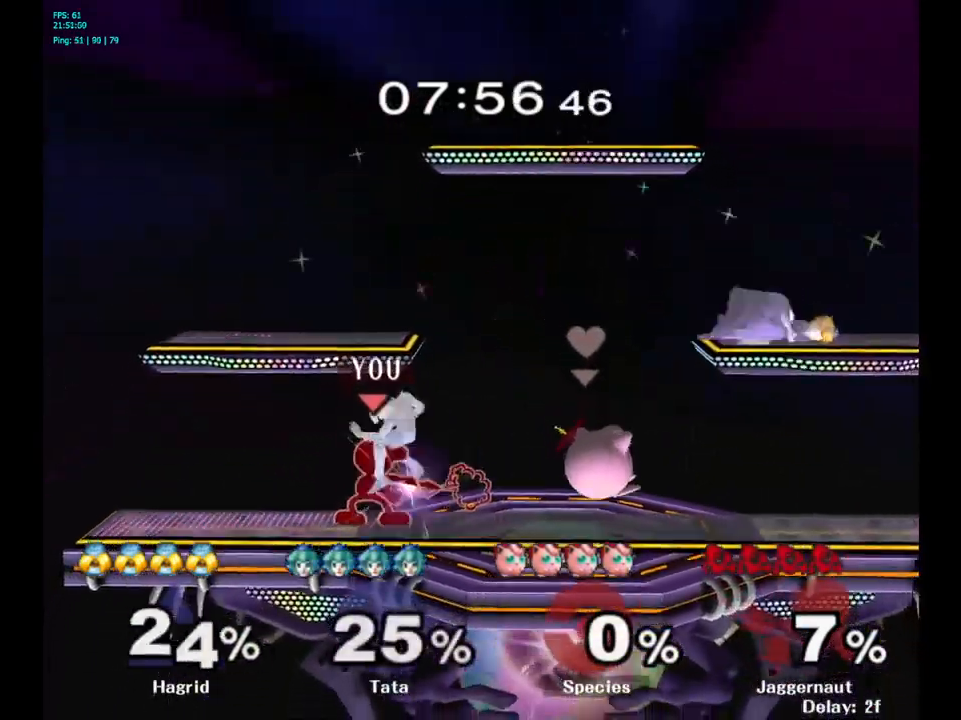
{"buttons": [], "left_stick": "center", "right_stick": "center", "events": [[17, "A", "up"], [267, "Z", "down"], [384, "Z", "up"]]}
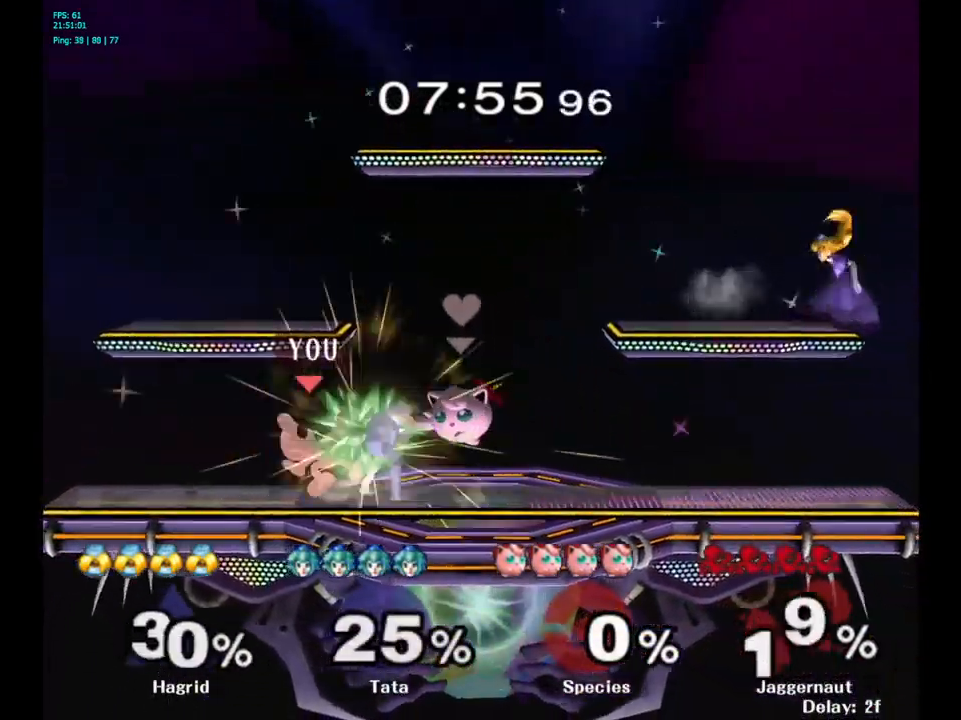
{"buttons": ["A"], "left_stick": "center", "right_stick": "center", "events": [[167, "left_stick", "down"], [250, "left_stick", "center"], [484, "A", "down"]]}
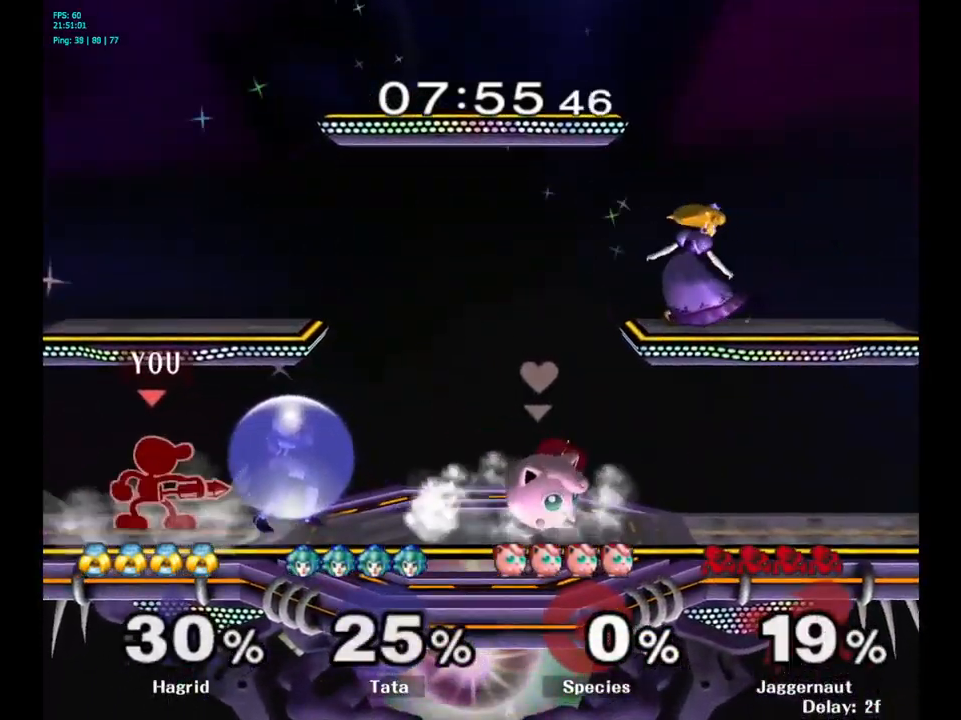
{"buttons": [], "left_stick": "center", "right_stick": "center", "events": [[100, "A", "up"], [350, "A", "down"], [484, "A", "up"]]}
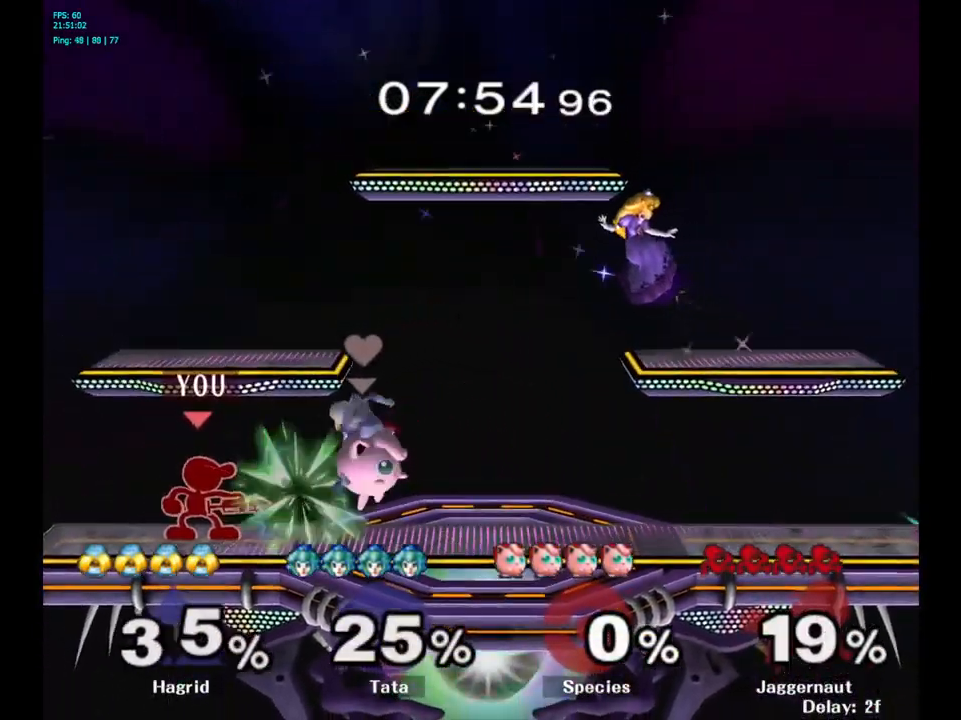
{"buttons": [], "left_stick": "center", "right_stick": "center", "events": [[300, "A", "down"], [400, "A", "up"]]}
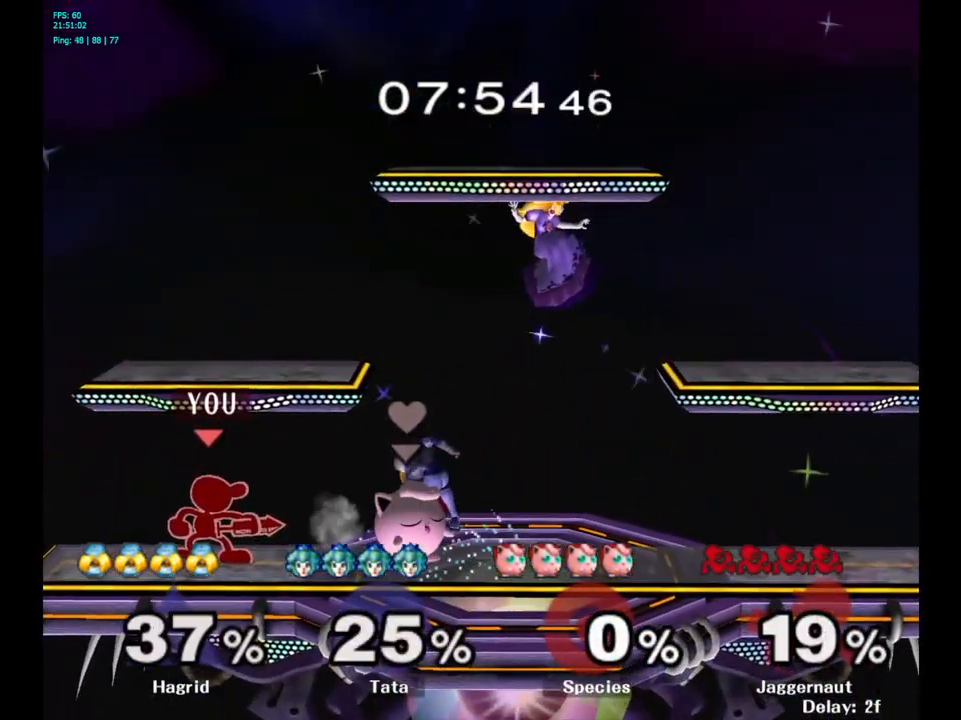
{"buttons": [], "left_stick": "center", "right_stick": "center", "events": [[250, "A", "down"], [334, "A", "up"]]}
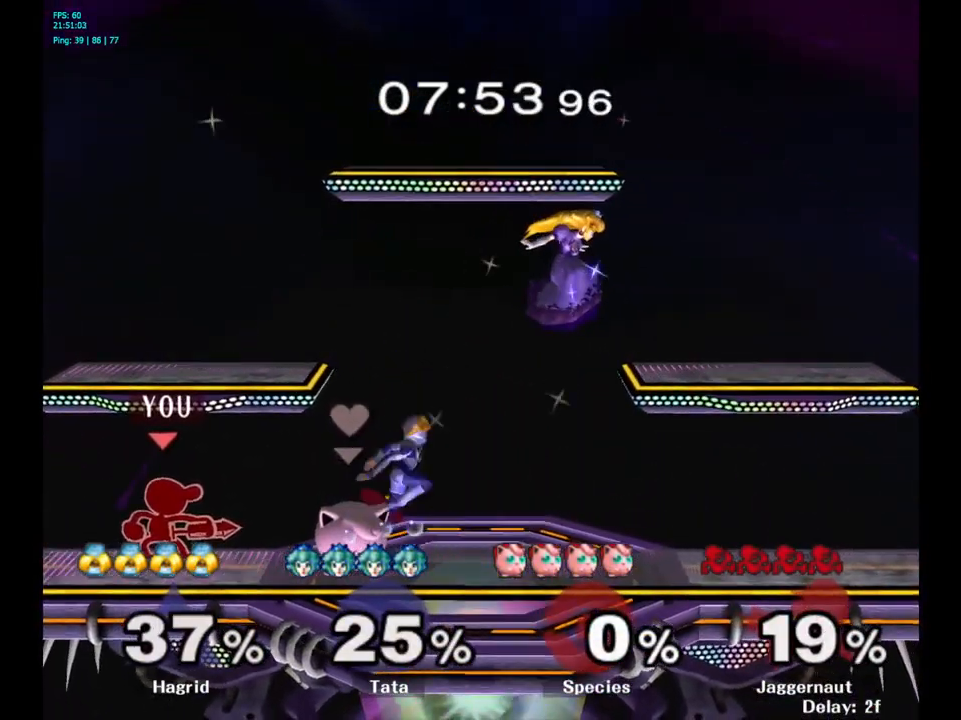
{"buttons": [], "left_stick": "center", "right_stick": "center", "events": [[217, "left_stick", "right"], [400, "A", "down"], [417, "left_stick", "center"], [500, "A", "up"]]}
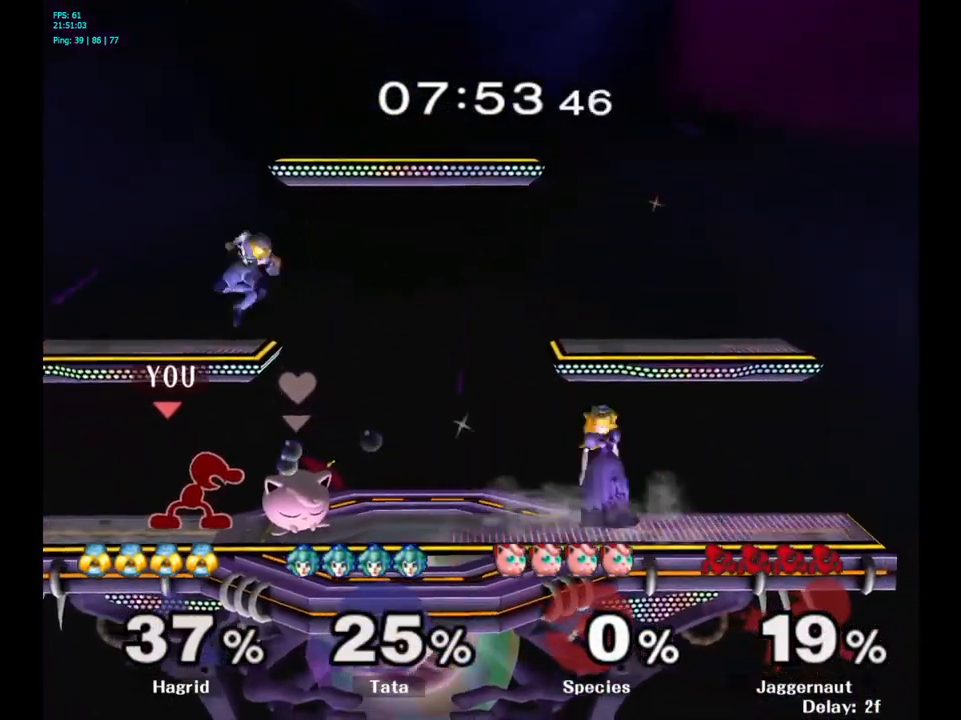
{"buttons": [], "left_stick": "center", "right_stick": "center", "events": []}